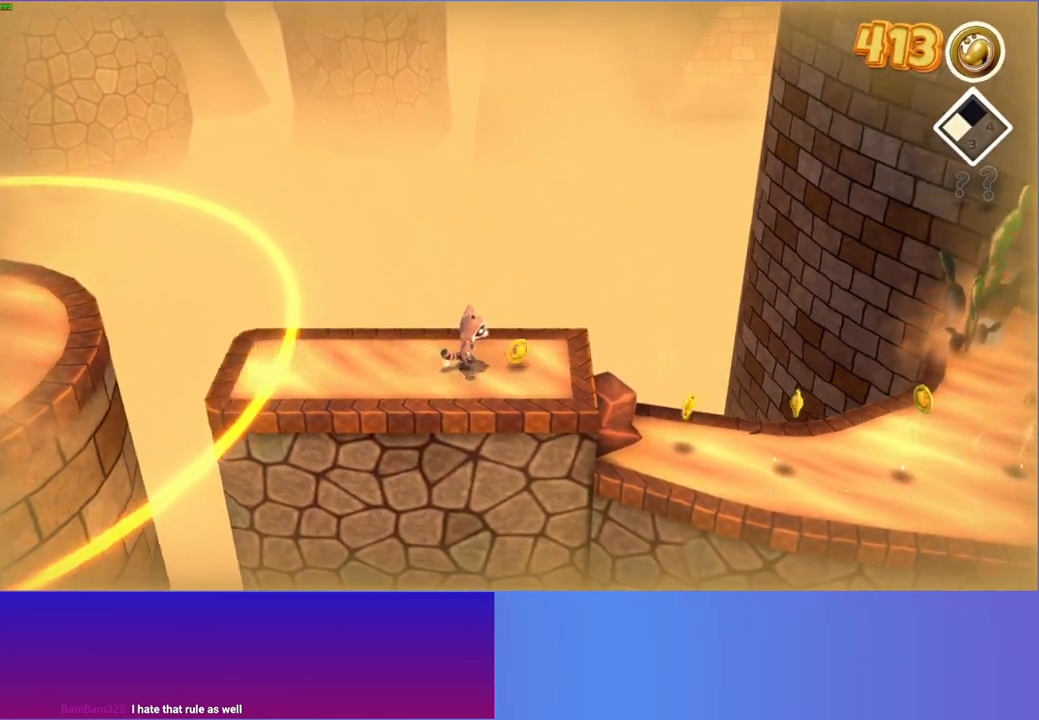
Gameplay with a controller (Xbox layout); each line is a JSON object with the inputs held at the frame after it. "events" lists button and stick changes between this image and that frame as [ms after this image, input, new state], when the widget could be followed in between. Not read: L3 R3.
{"buttons": [], "left_stick": "right", "right_stick": "center", "events": [[50, "Y", "down"], [167, "Y", "up"]]}
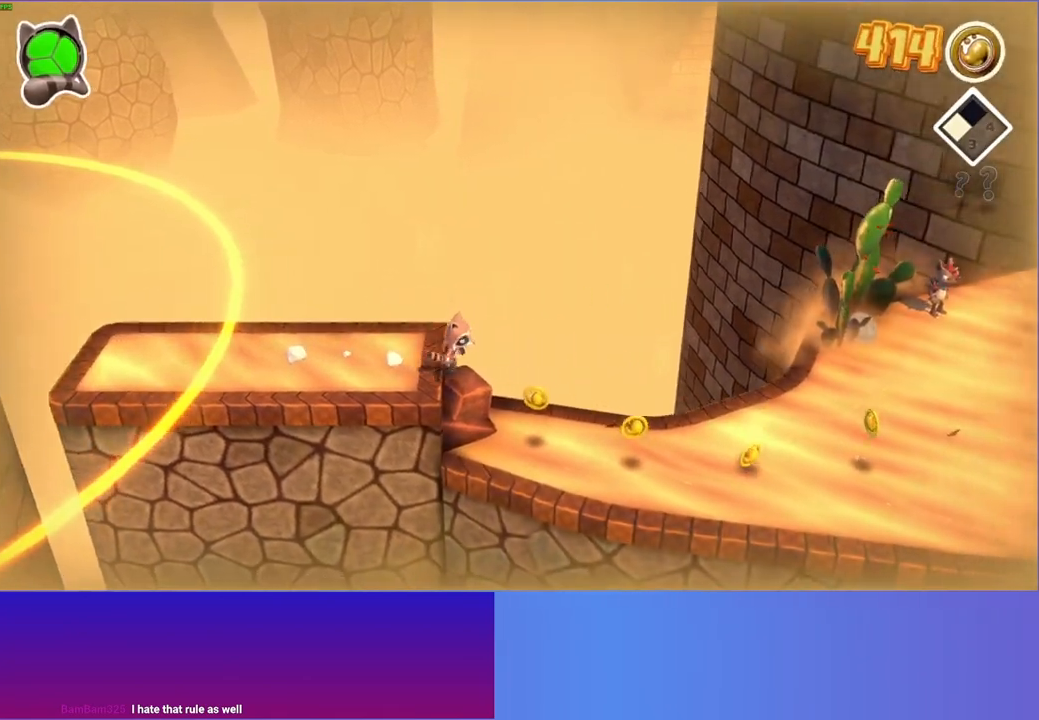
{"buttons": [], "left_stick": "right", "right_stick": "center", "events": []}
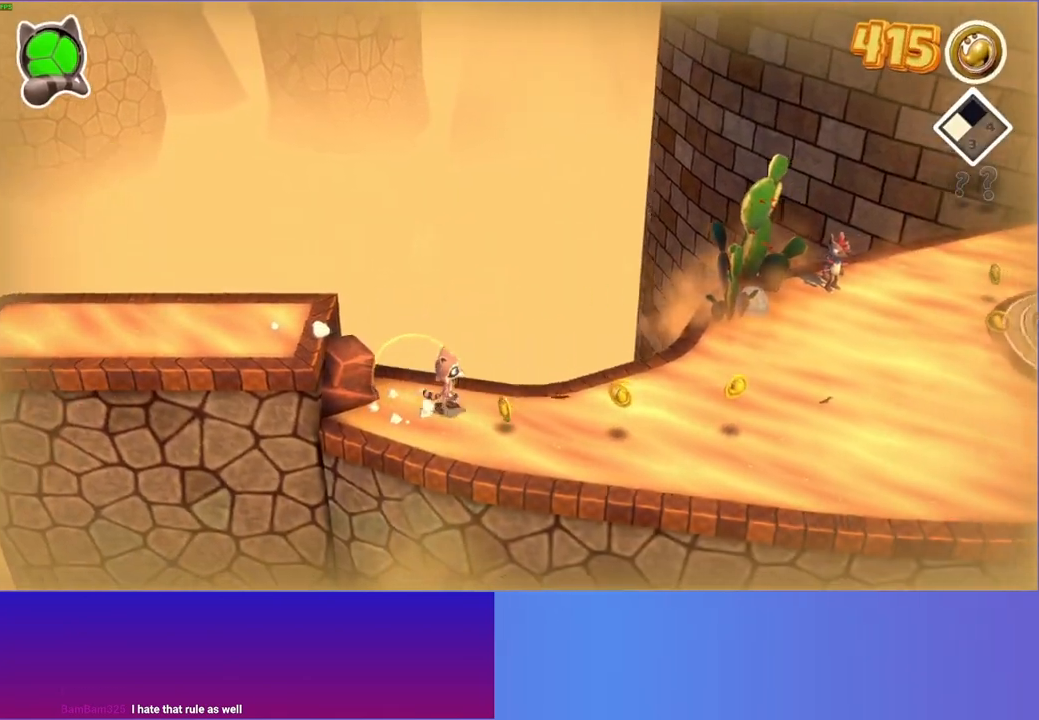
{"buttons": [], "left_stick": "right", "right_stick": "center", "events": []}
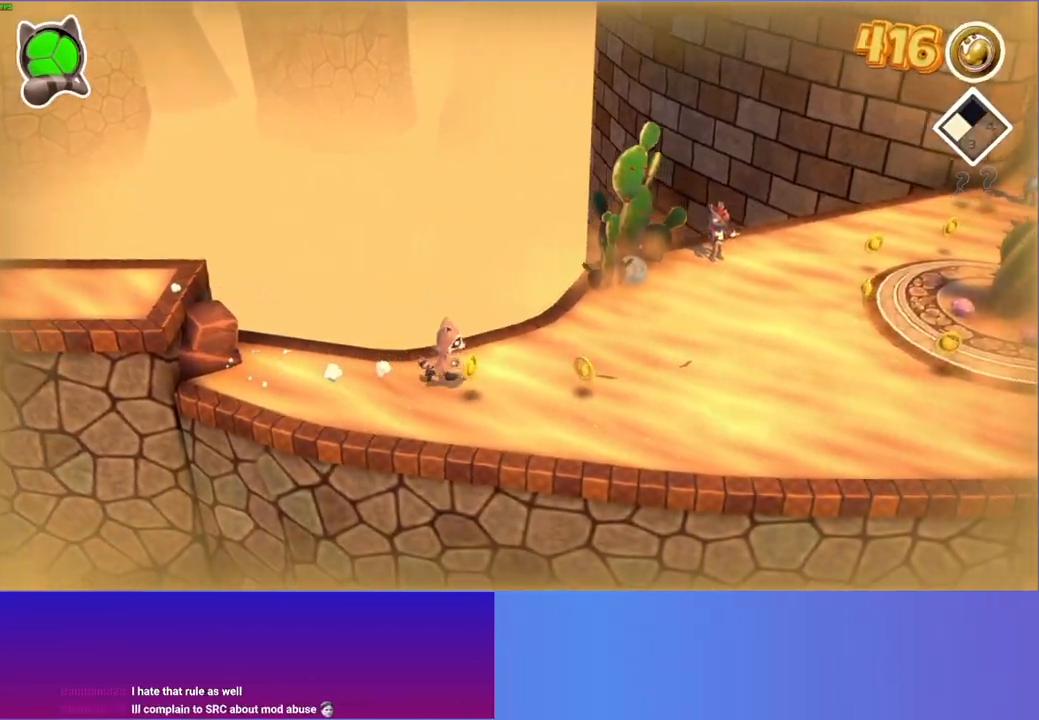
{"buttons": [], "left_stick": "right", "right_stick": "center", "events": []}
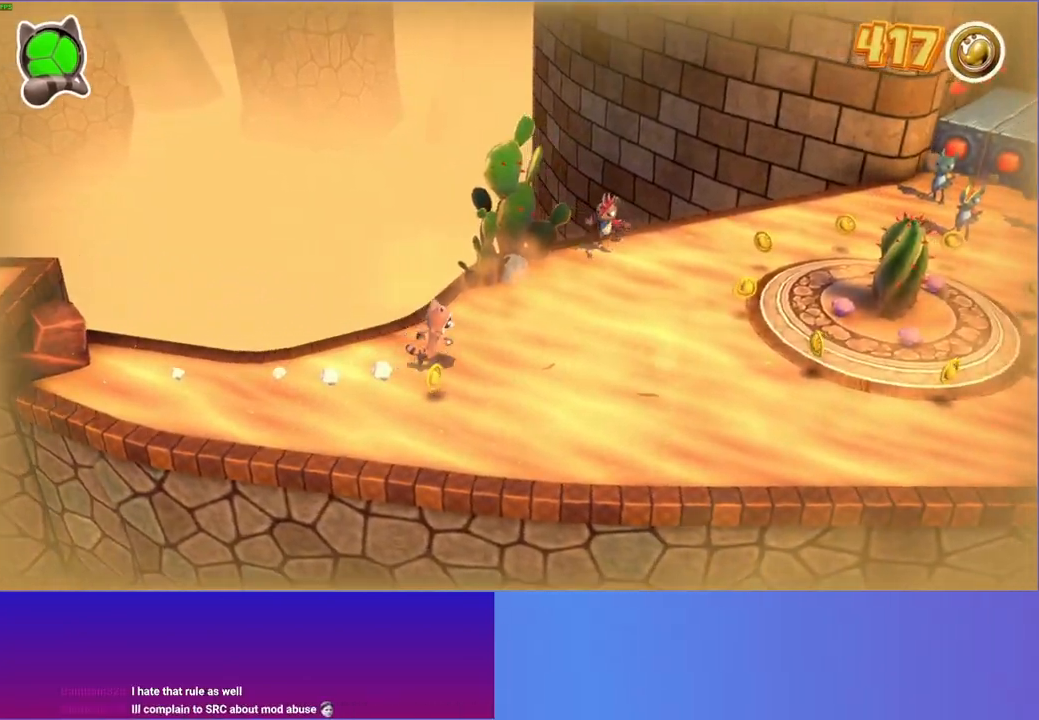
{"buttons": [], "left_stick": "right", "right_stick": "center", "events": []}
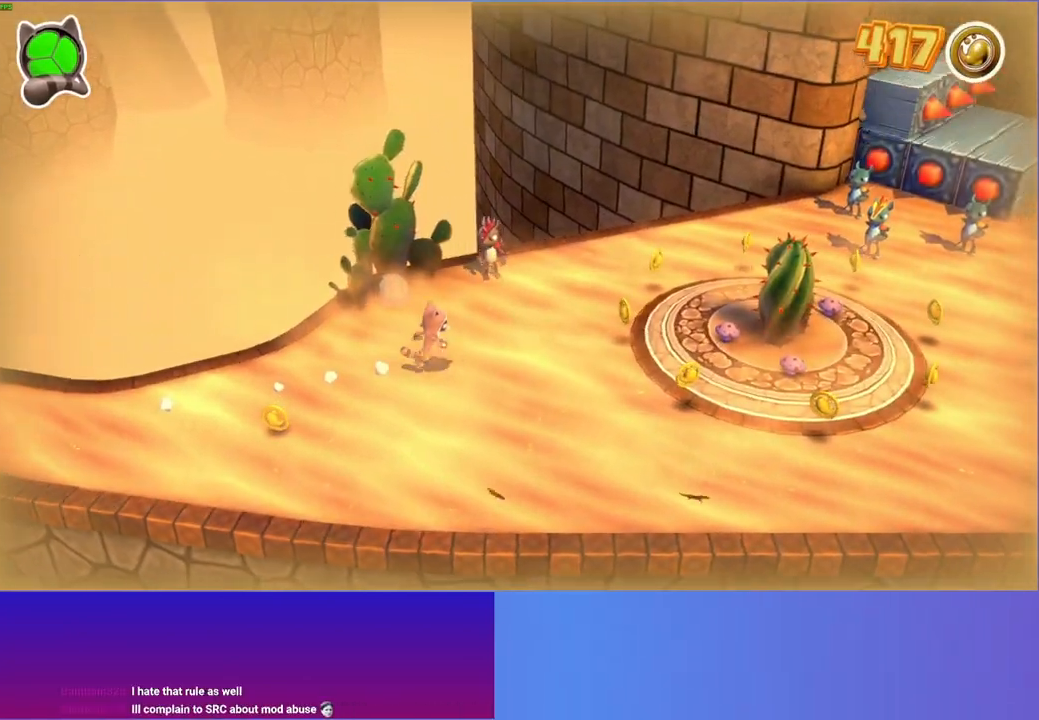
{"buttons": ["A"], "left_stick": "up-right", "right_stick": "center", "events": [[150, "A", "down"], [367, "left_stick", "up-right"]]}
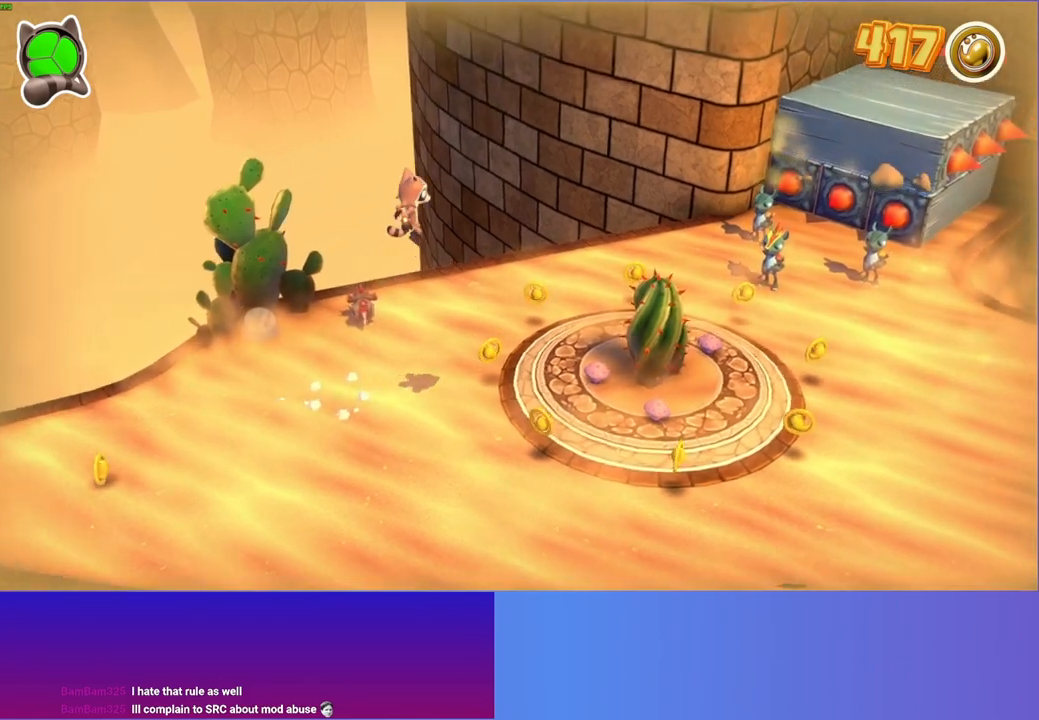
{"buttons": [], "left_stick": "up-right", "right_stick": "center", "events": [[200, "A", "up"]]}
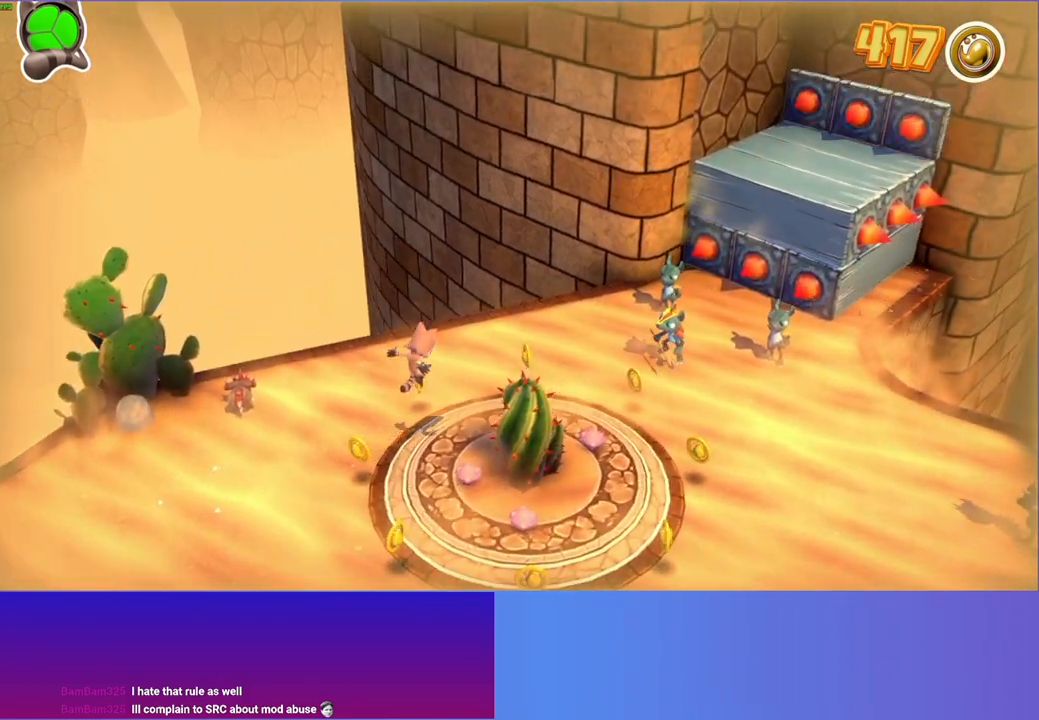
{"buttons": [], "left_stick": "up-right", "right_stick": "center", "events": []}
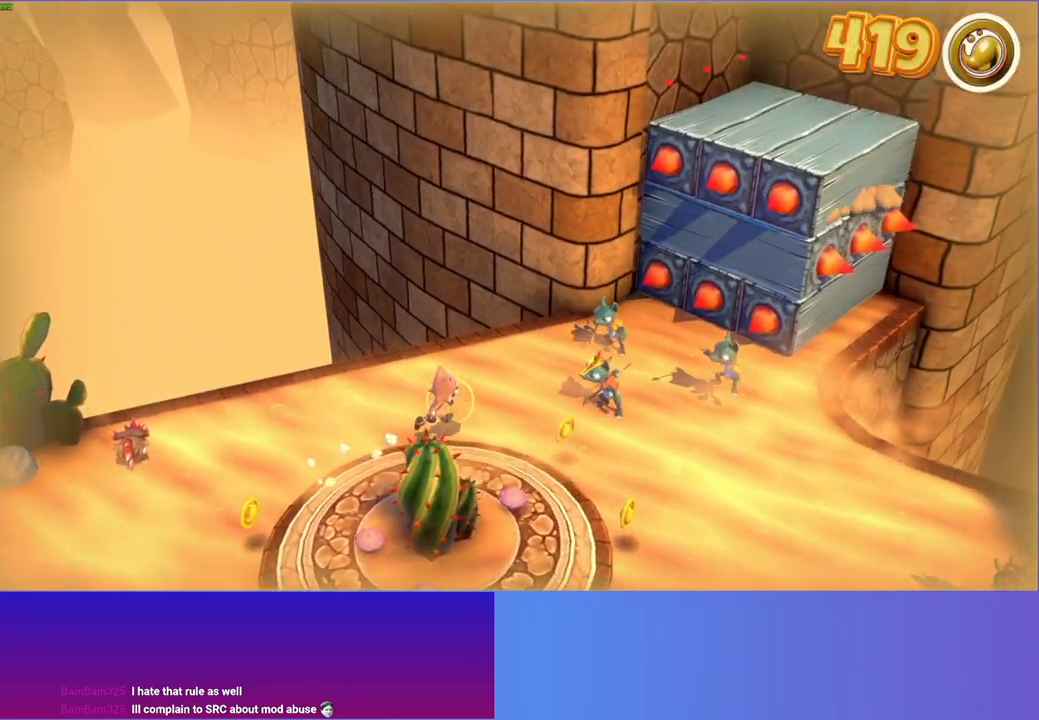
{"buttons": [], "left_stick": "up-right", "right_stick": "center", "events": [[83, "A", "down"], [467, "A", "up"]]}
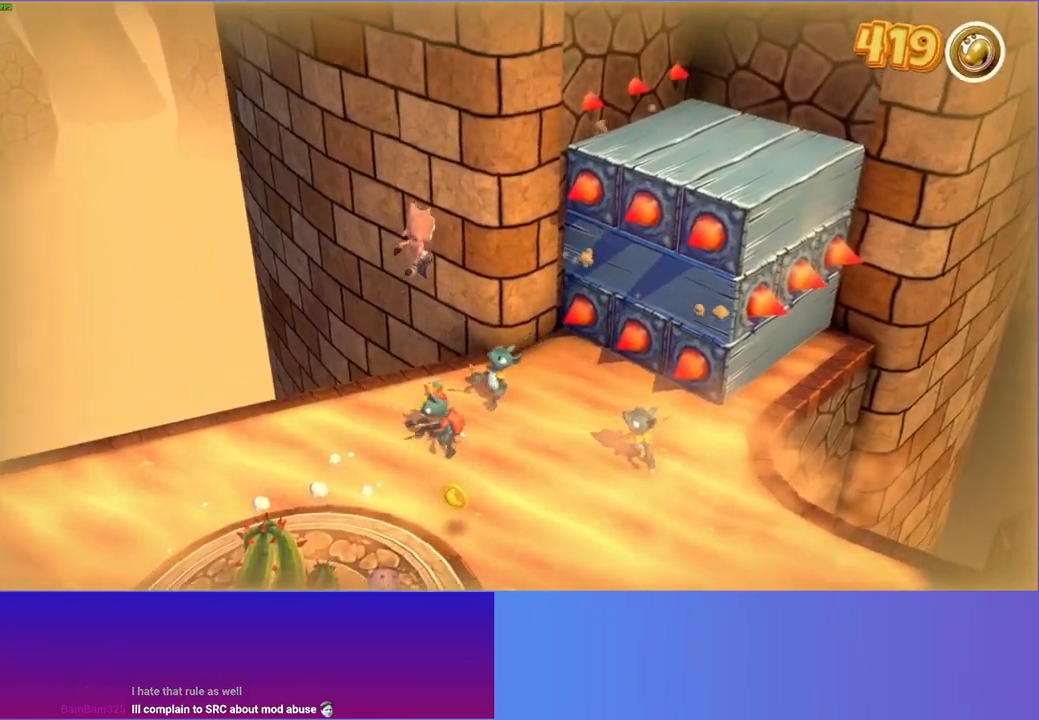
{"buttons": [], "left_stick": "down-right", "right_stick": "center", "events": [[117, "left_stick", "down-right"]]}
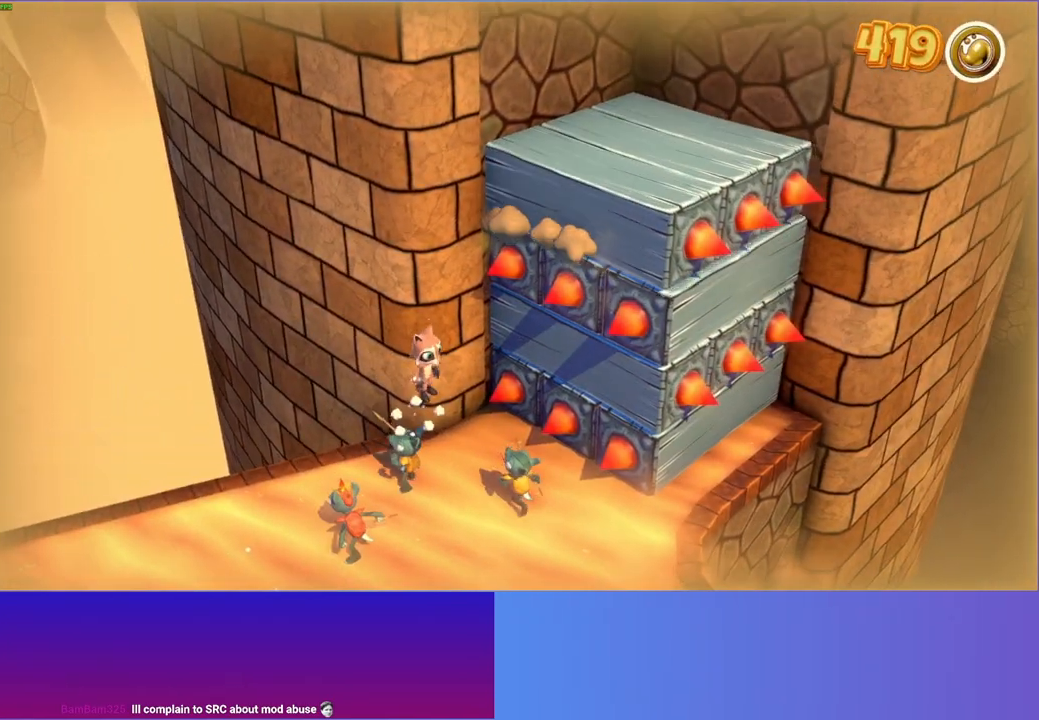
{"buttons": ["A"], "left_stick": "up-left", "right_stick": "center", "events": [[150, "A", "down"], [283, "left_stick", "right"], [500, "left_stick", "up-left"]]}
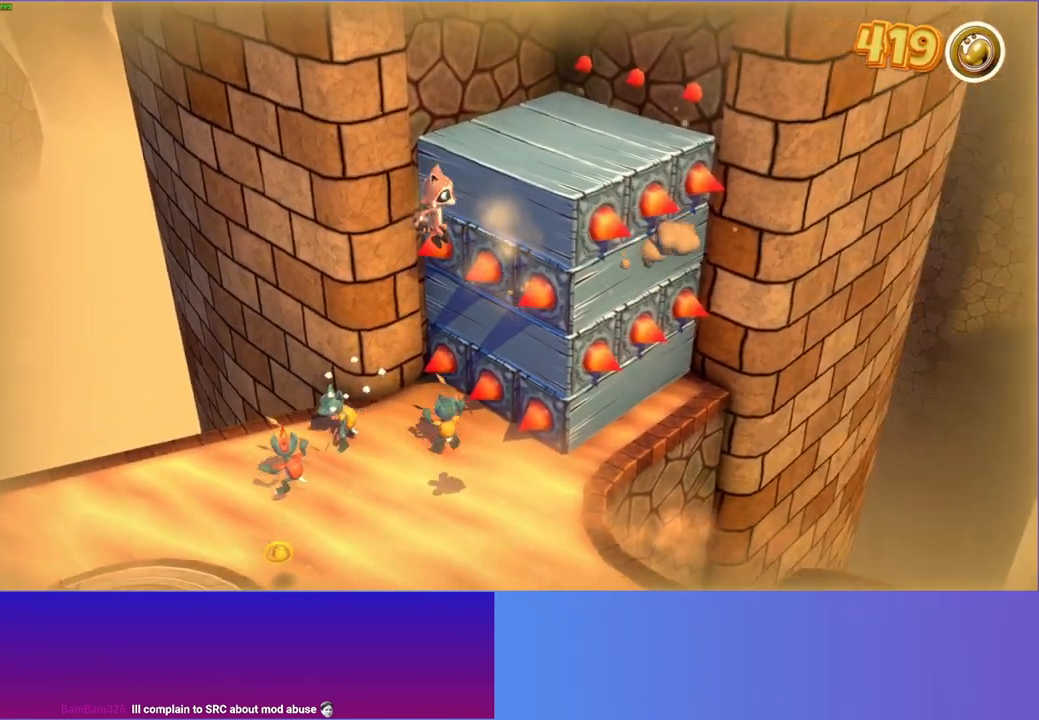
{"buttons": [], "left_stick": "down-left", "right_stick": "center", "events": [[50, "A", "up"], [250, "left_stick", "down-left"]]}
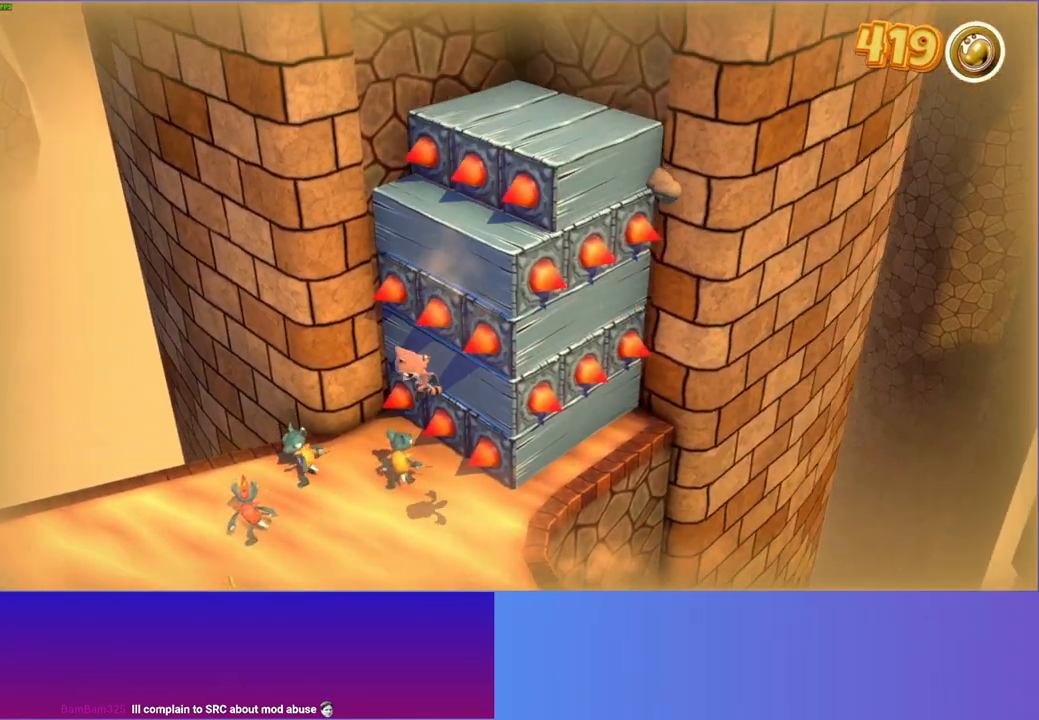
{"buttons": ["A"], "left_stick": "down-right", "right_stick": "center", "events": [[67, "left_stick", "right"], [300, "left_stick", "down-right"], [400, "A", "down"]]}
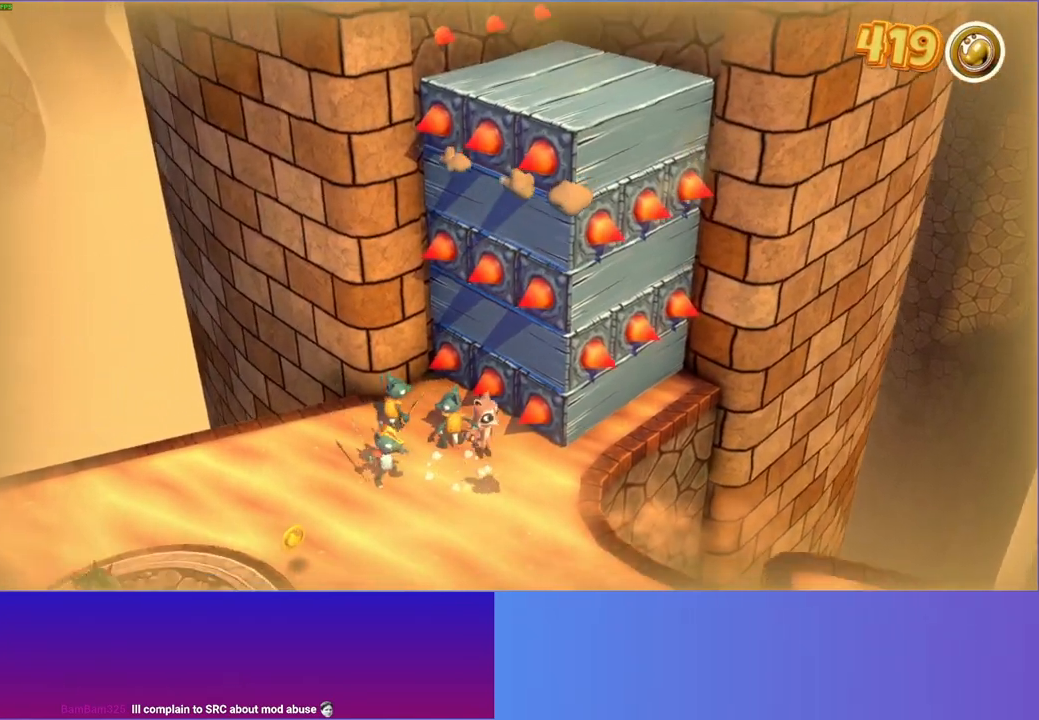
{"buttons": [], "left_stick": "down", "right_stick": "center", "events": [[150, "left_stick", "up-right"], [233, "left_stick", "up-left"], [267, "A", "up"], [300, "left_stick", "left"], [483, "left_stick", "down"]]}
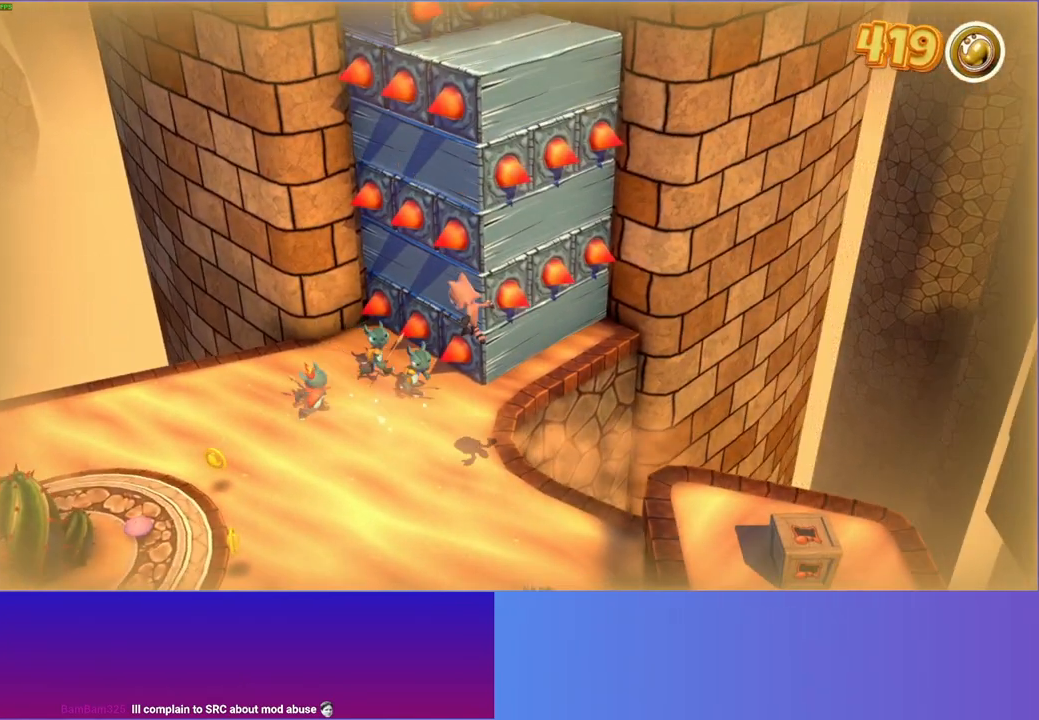
{"buttons": ["A"], "left_stick": "up-right", "right_stick": "center", "events": [[17, "left_stick", "down-right"], [250, "left_stick", "up-right"], [450, "A", "down"]]}
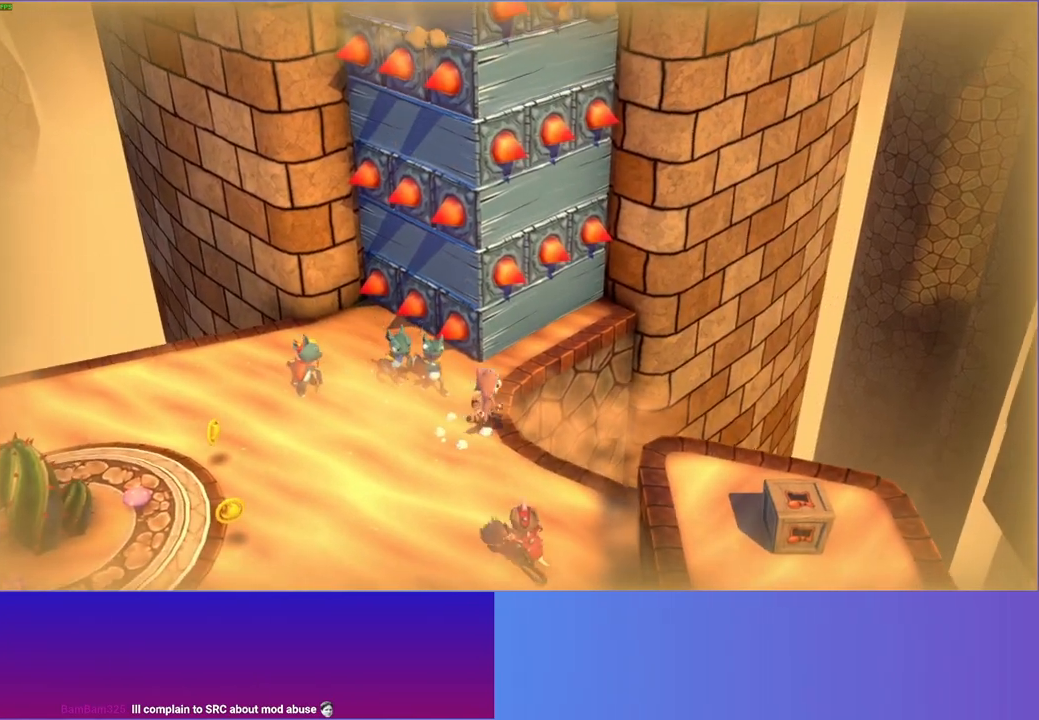
{"buttons": [], "left_stick": "center", "right_stick": "center", "events": [[133, "left_stick", "up"], [300, "A", "up"], [300, "left_stick", "center"]]}
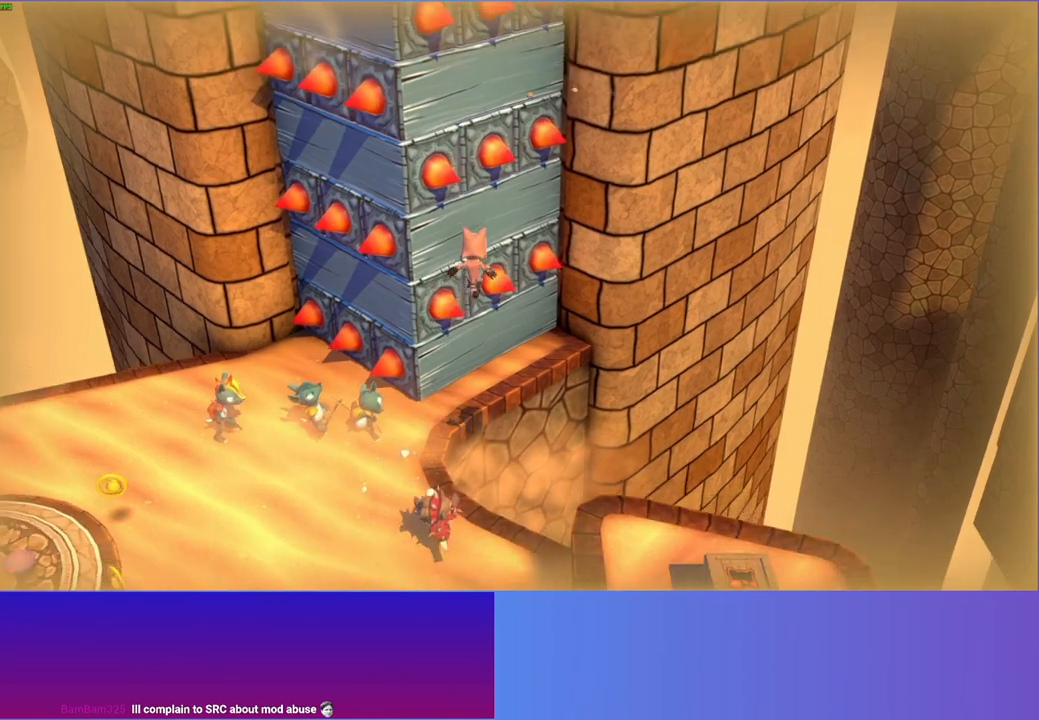
{"buttons": [], "left_stick": "center", "right_stick": "center", "events": [[317, "left_stick", "up"], [483, "left_stick", "center"]]}
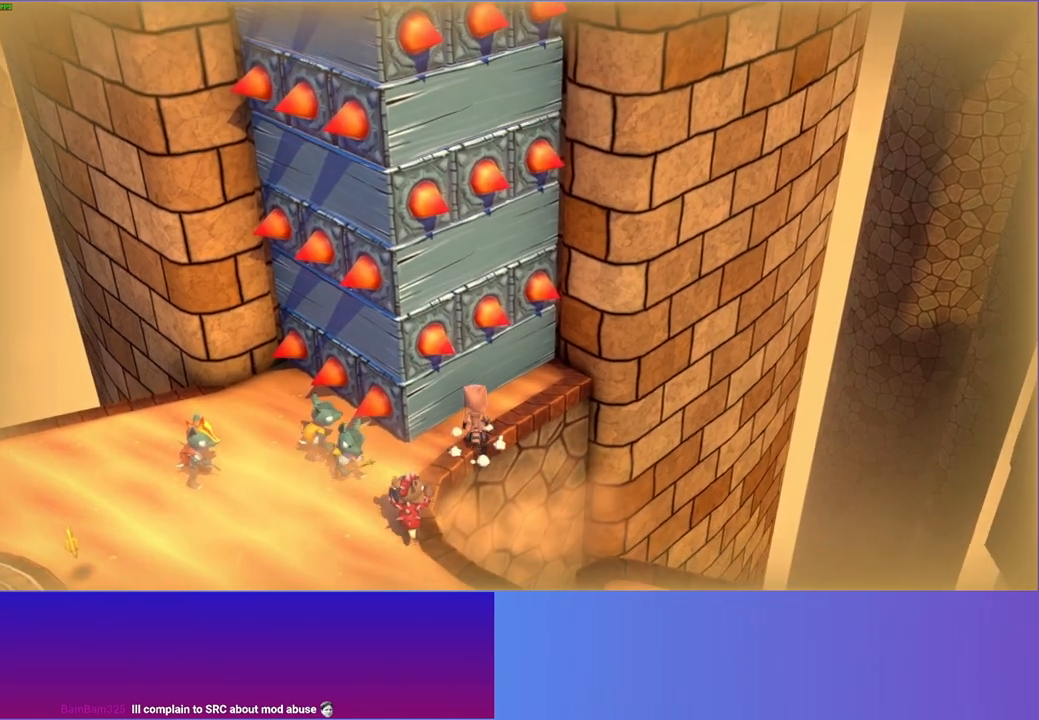
{"buttons": [], "left_stick": "up", "right_stick": "center", "events": [[200, "left_stick", "up"]]}
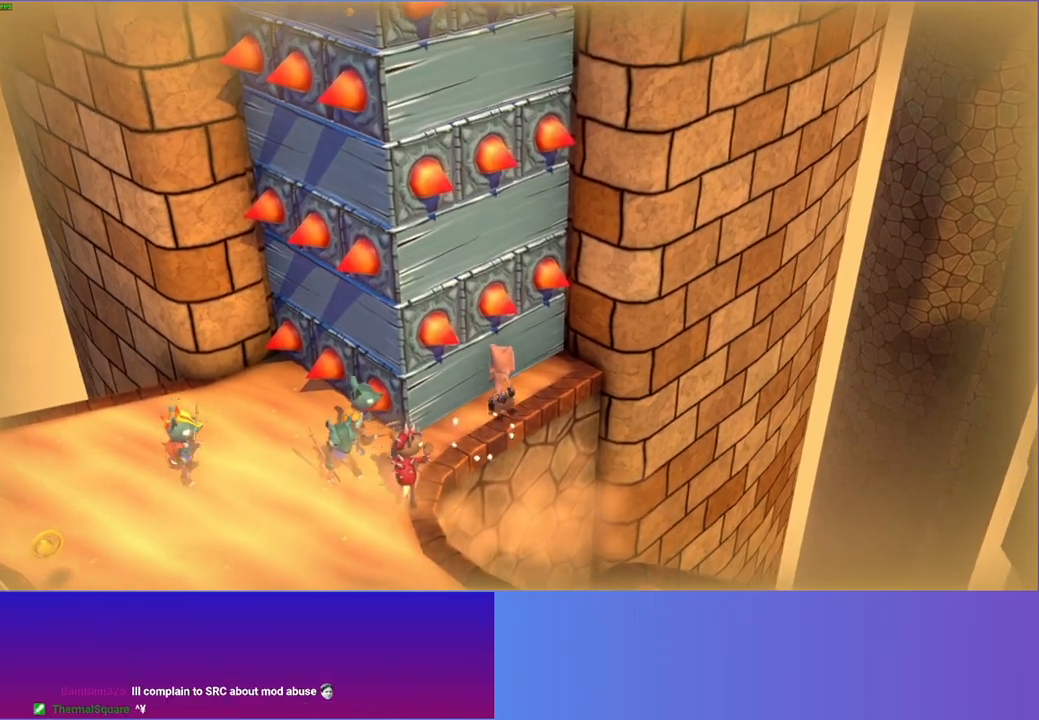
{"buttons": [], "left_stick": "center", "right_stick": "center", "events": [[17, "left_stick", "center"]]}
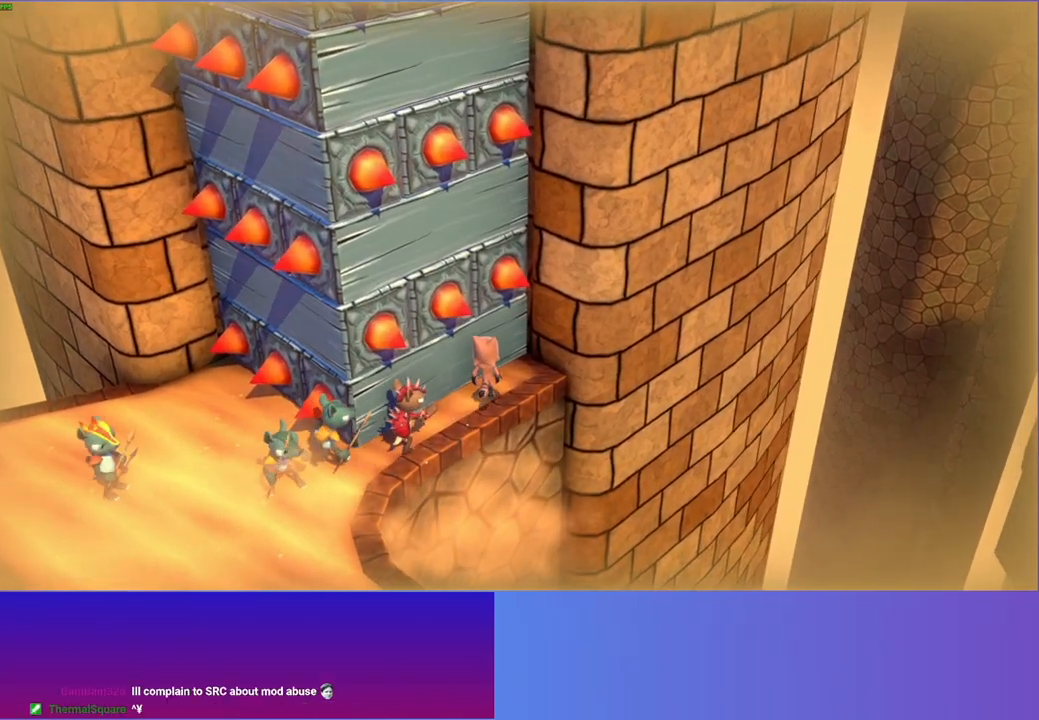
{"buttons": ["A"], "left_stick": "up-right", "right_stick": "center", "events": [[33, "left_stick", "up"], [133, "left_stick", "left"], [233, "left_stick", "down"], [267, "A", "down"], [317, "left_stick", "down-right"], [467, "left_stick", "up-right"]]}
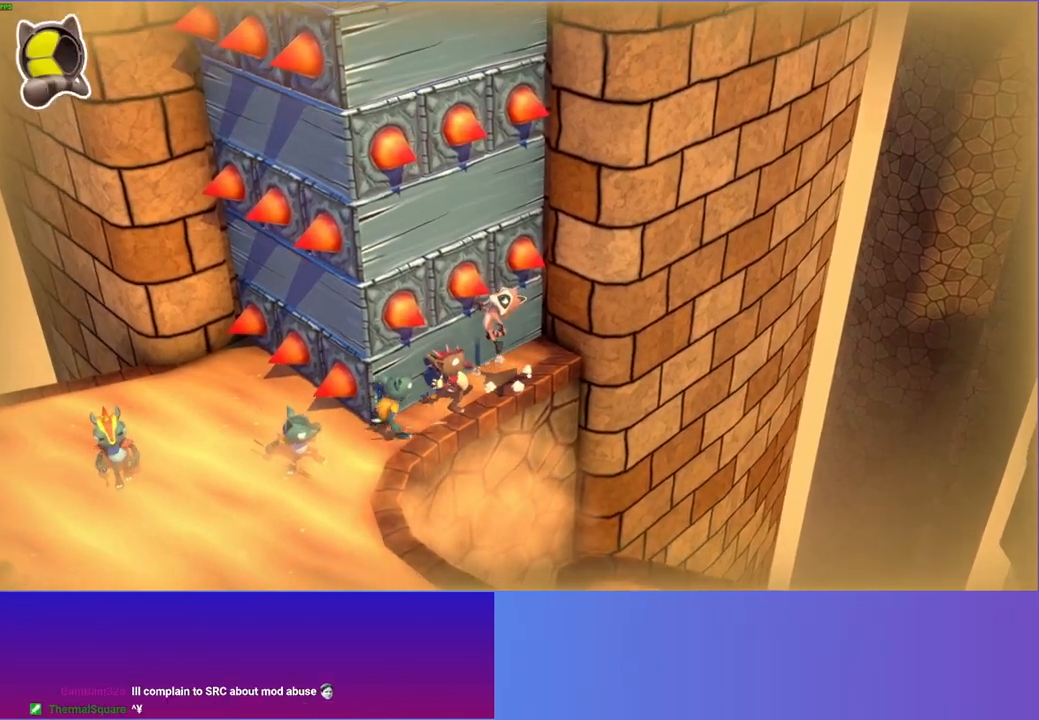
{"buttons": [], "left_stick": "up-right", "right_stick": "center", "events": [[200, "A", "up"]]}
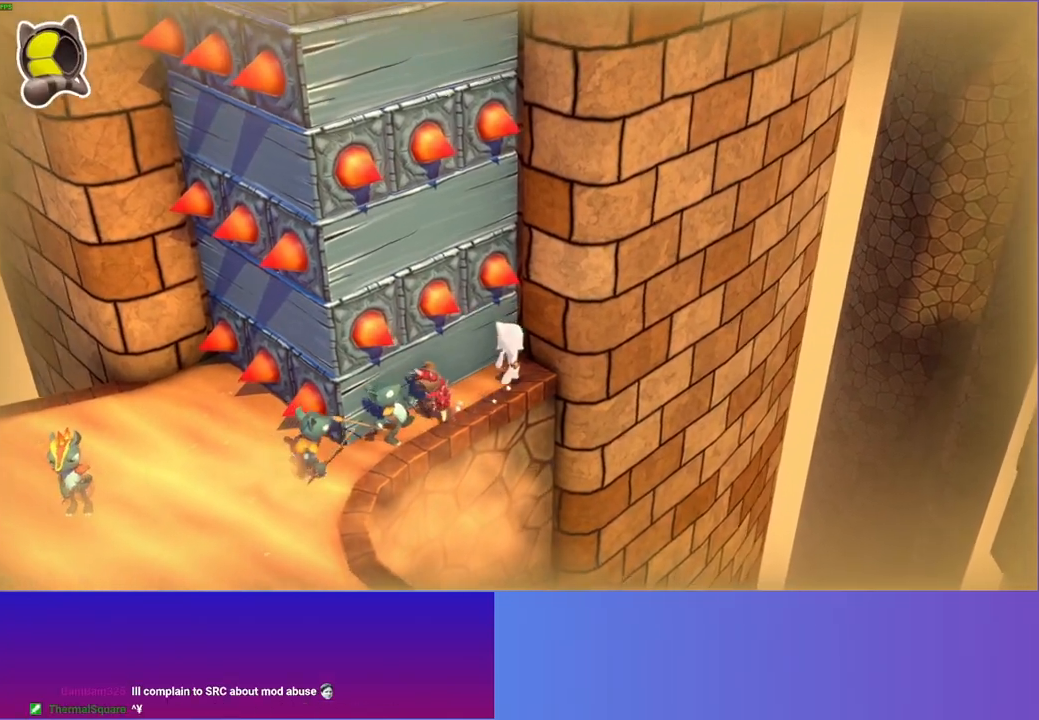
{"buttons": [], "left_stick": "center", "right_stick": "center", "events": [[50, "left_stick", "up-left"], [317, "left_stick", "center"]]}
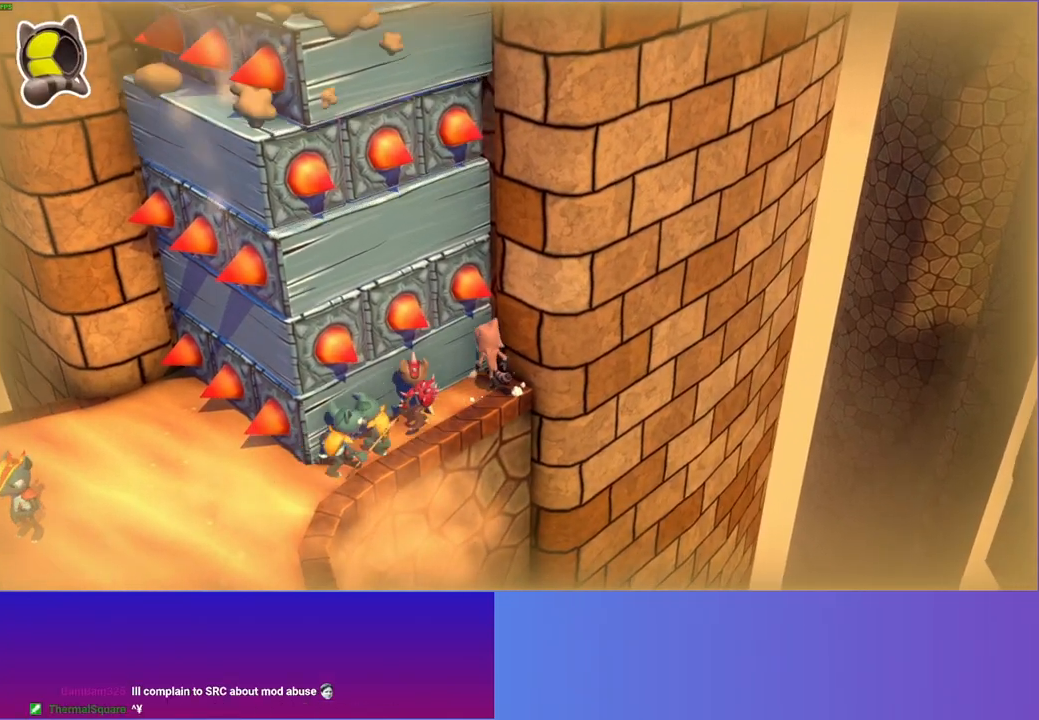
{"buttons": ["A"], "left_stick": "up-left", "right_stick": "center", "events": [[217, "A", "down"], [317, "left_stick", "up-left"]]}
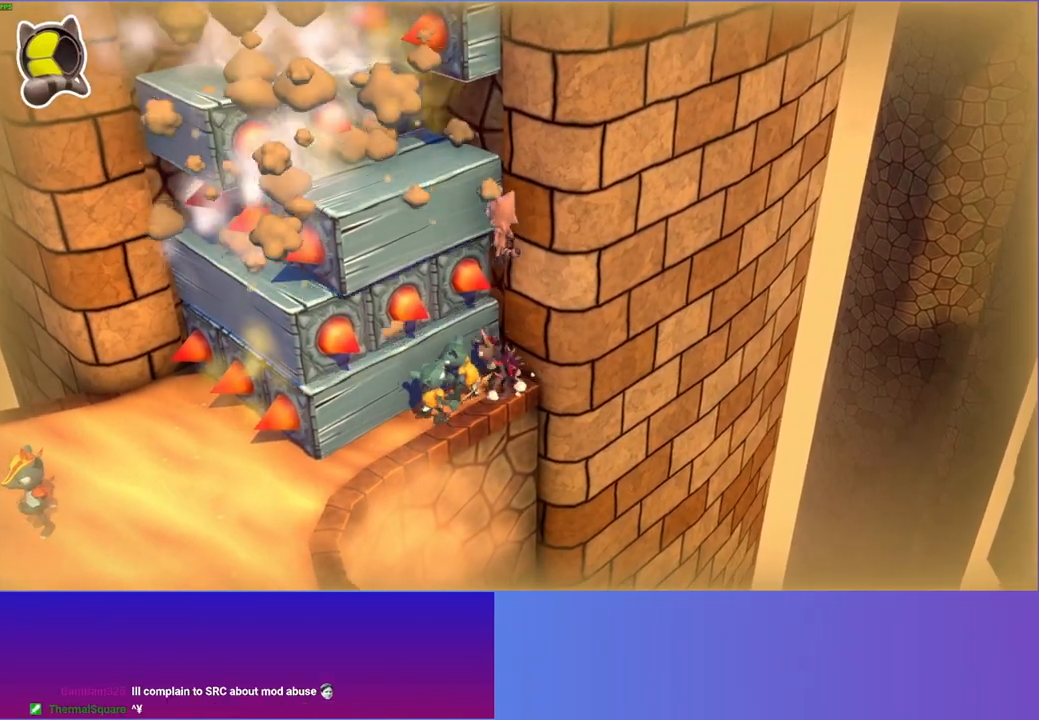
{"buttons": [], "left_stick": "up-left", "right_stick": "center", "events": [[233, "A", "up"]]}
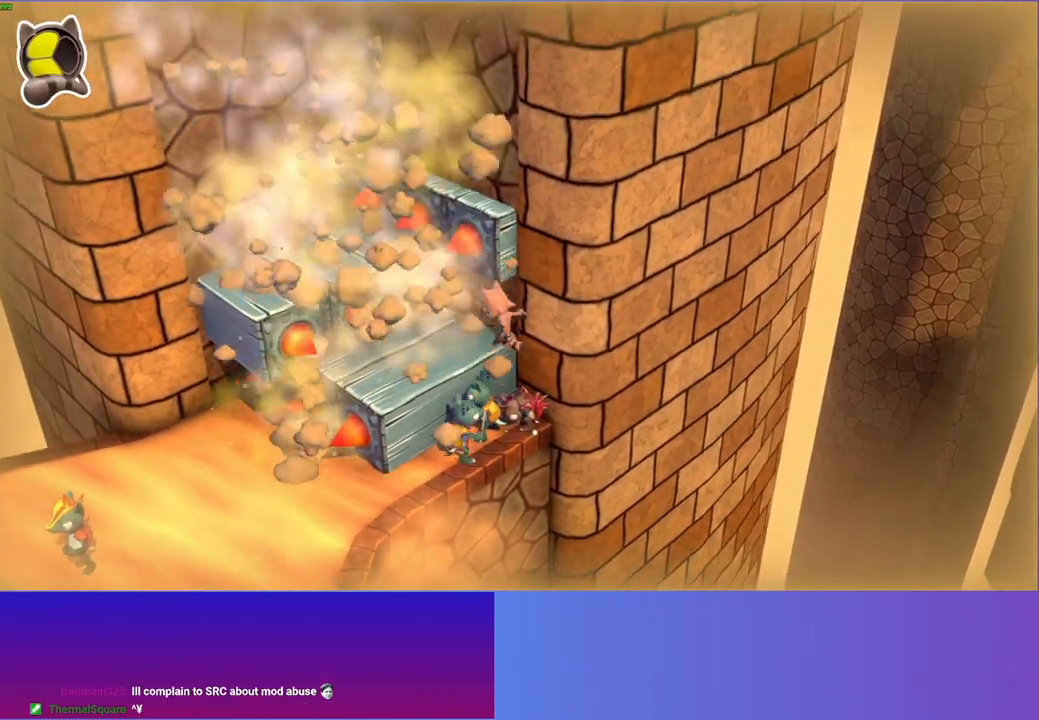
{"buttons": [], "left_stick": "left", "right_stick": "center", "events": [[317, "left_stick", "left"]]}
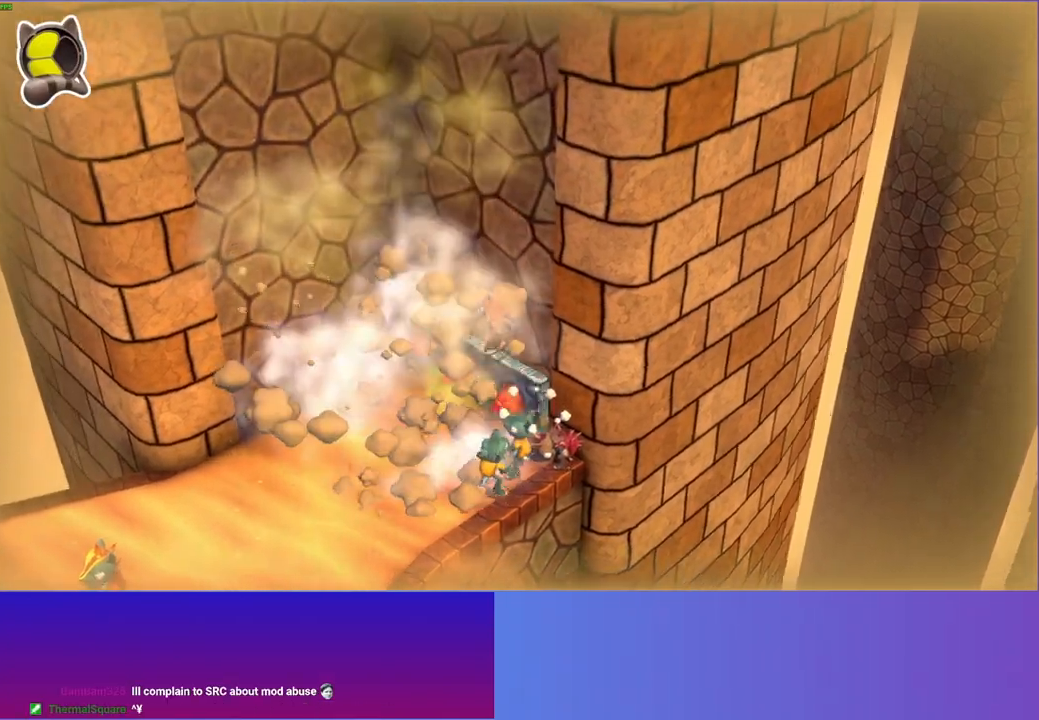
{"buttons": [], "left_stick": "down-left", "right_stick": "center", "events": [[117, "left_stick", "up-left"], [217, "left_stick", "center"], [300, "left_stick", "down"], [417, "left_stick", "down-left"]]}
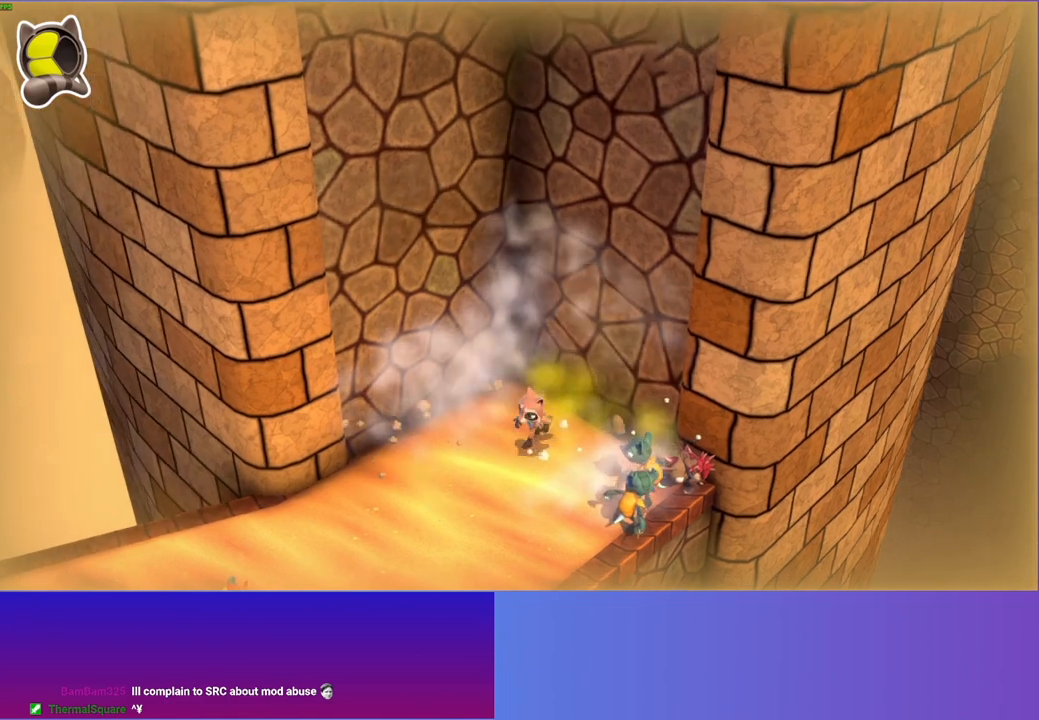
{"buttons": [], "left_stick": "center", "right_stick": "center", "events": [[233, "left_stick", "up-right"], [400, "left_stick", "center"]]}
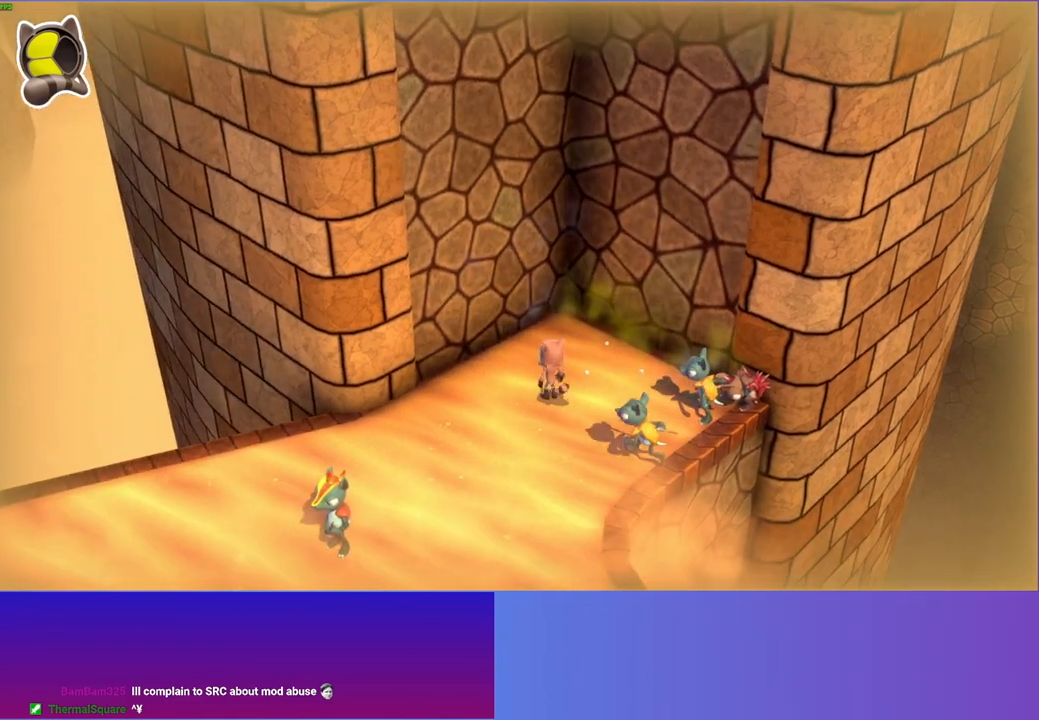
{"buttons": [], "left_stick": "center", "right_stick": "center", "events": [[50, "left_stick", "down"], [100, "left_stick", "down-left"], [250, "left_stick", "up-left"], [300, "left_stick", "center"]]}
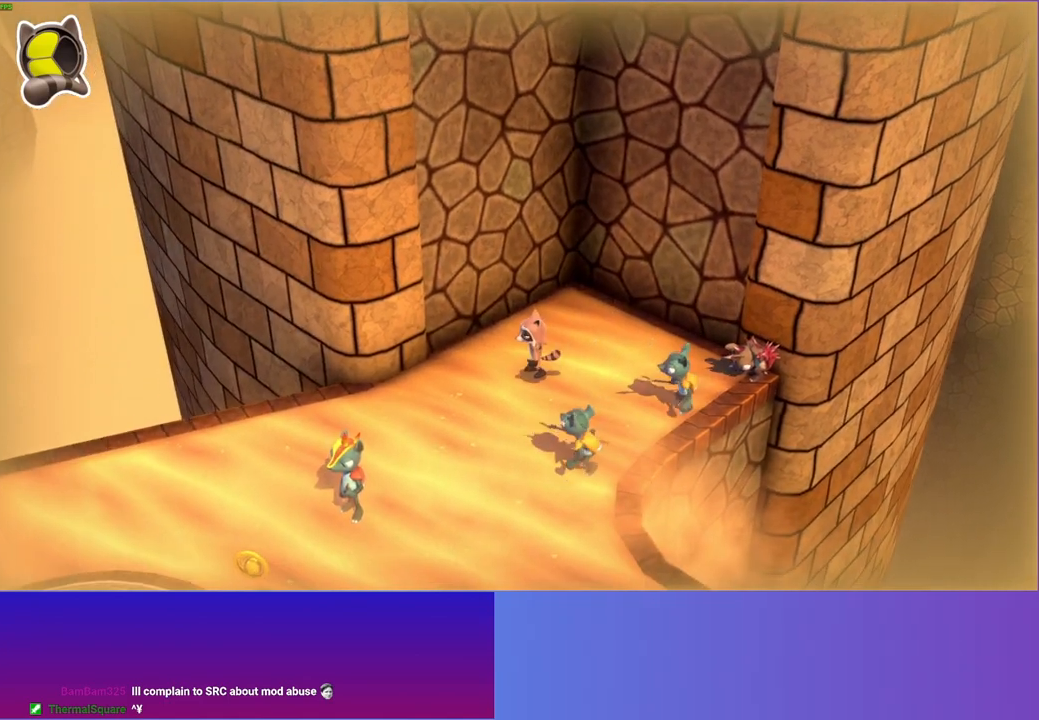
{"buttons": [], "left_stick": "center", "right_stick": "center", "events": [[100, "left_stick", "up-right"], [217, "left_stick", "center"]]}
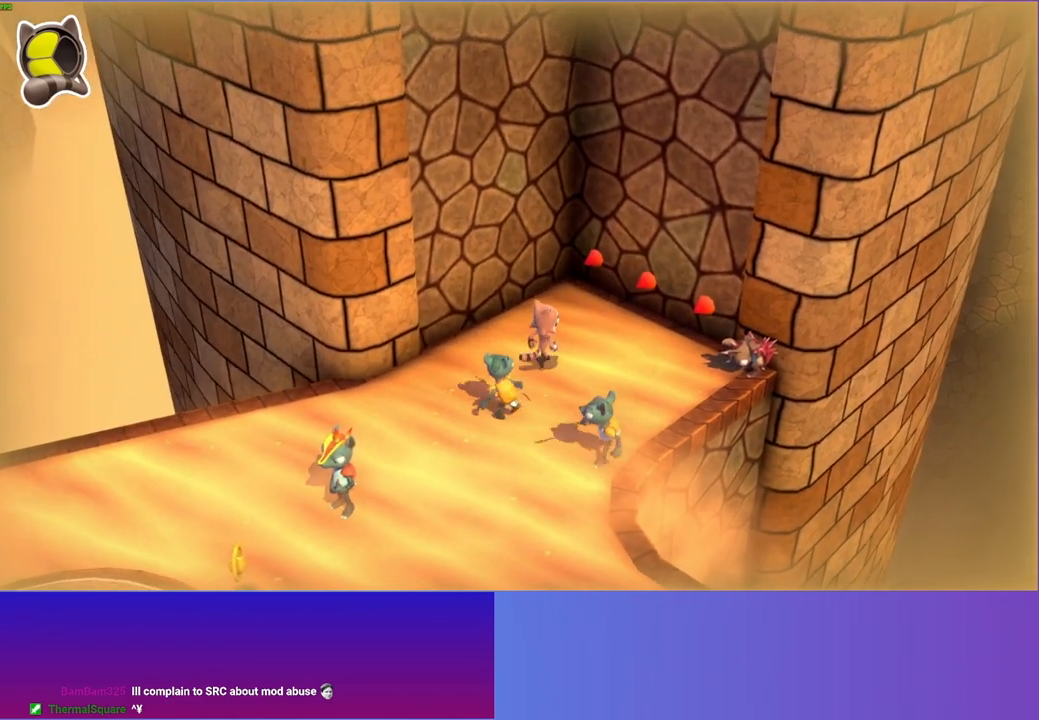
{"buttons": ["A"], "left_stick": "up-right", "right_stick": "center", "events": [[133, "left_stick", "left"], [183, "A", "down"], [233, "left_stick", "down"], [333, "left_stick", "right"], [383, "left_stick", "up-right"]]}